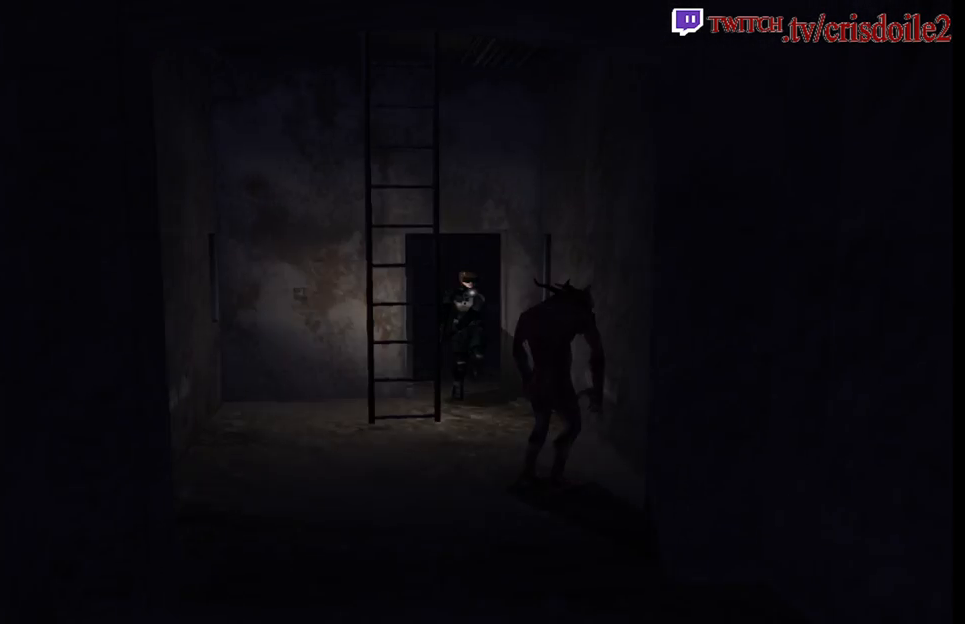
Gameplay with a controller (arcade stick); each line is a JSON object with the inputs held at the frame after it. "events" lists button and stick changes between this image and that frame as [ms after this image, input, new state], when the widget could be followed in between. Not read: CROSS L1 L2 L3 R3 SQUARE.
{"buttons": [], "left_stick": "up", "events": [[167, "left_stick", "up-right"], [317, "left_stick", "up"]]}
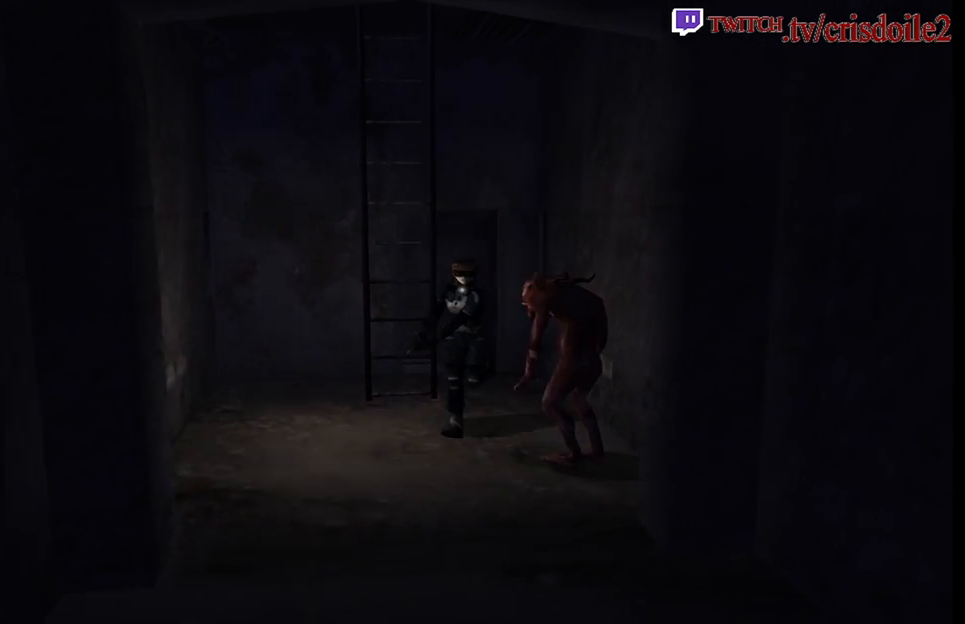
{"buttons": [], "left_stick": "up", "events": [[117, "left_stick", "up-left"], [350, "left_stick", "up"]]}
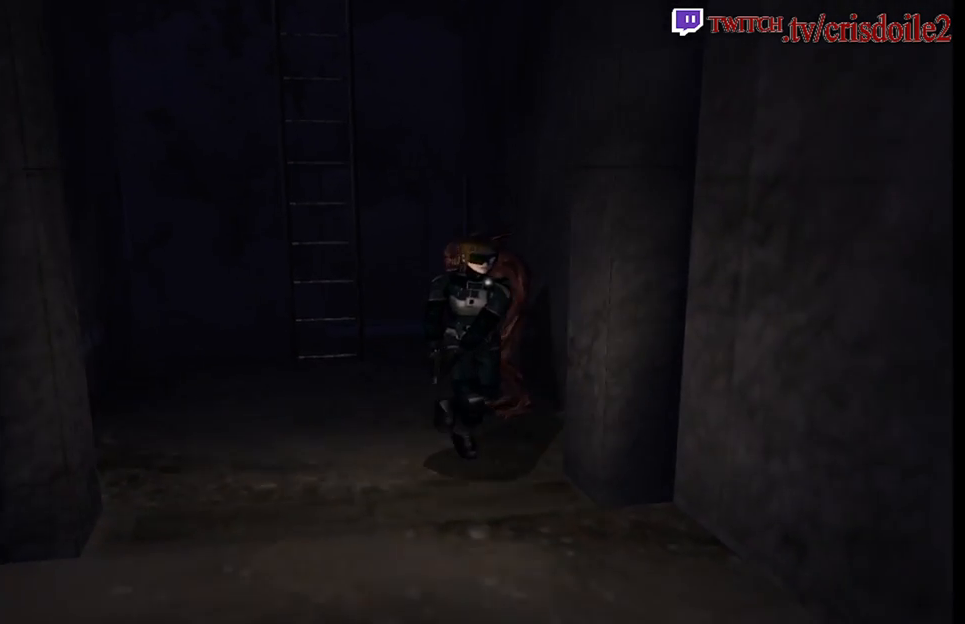
{"buttons": [], "left_stick": "up", "events": []}
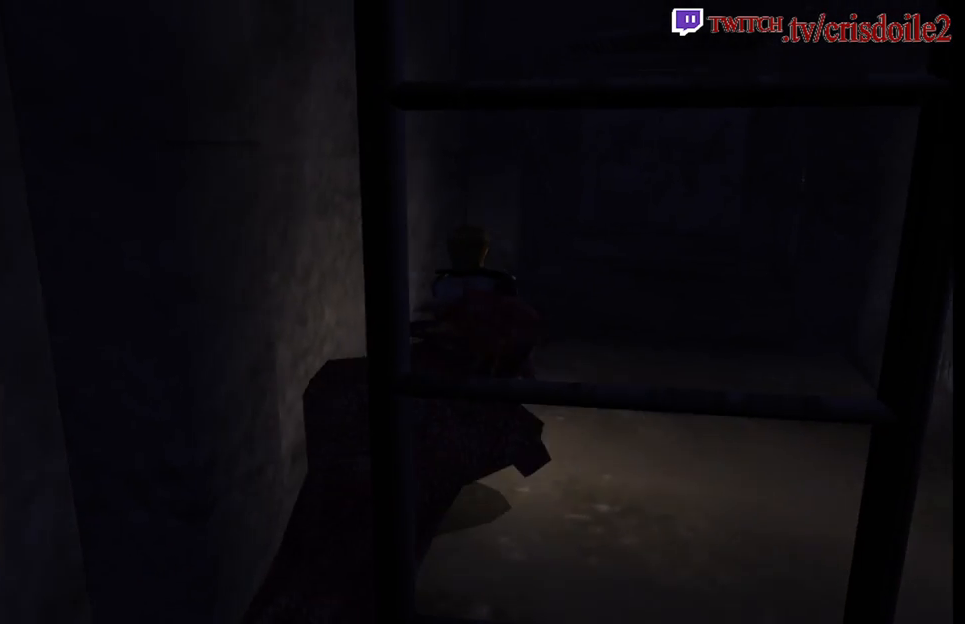
{"buttons": [], "left_stick": "up", "events": [[300, "left_stick", "up-right"], [400, "left_stick", "up"]]}
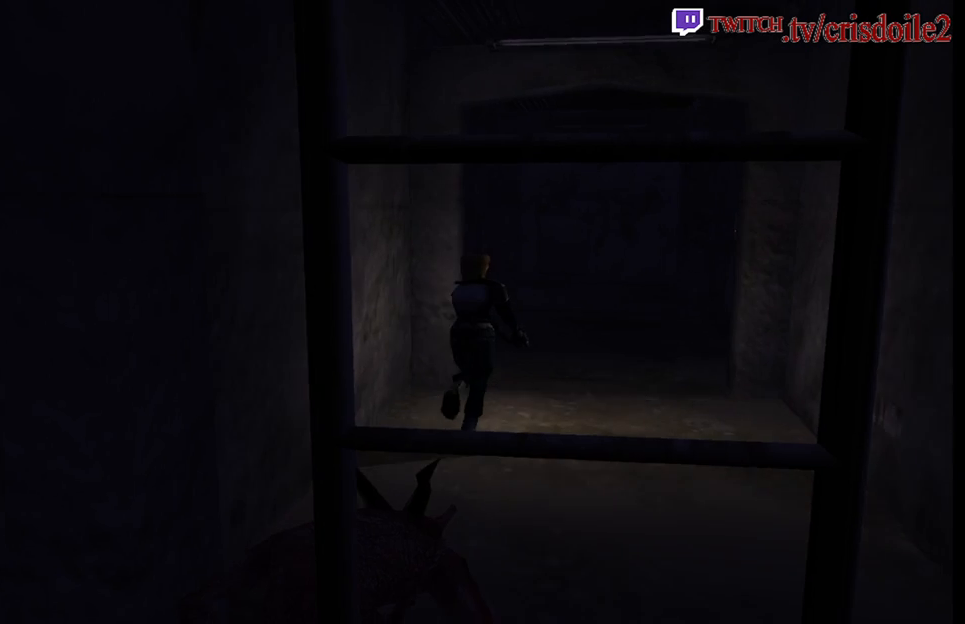
{"buttons": [], "left_stick": "up-left", "events": [[417, "left_stick", "up-left"]]}
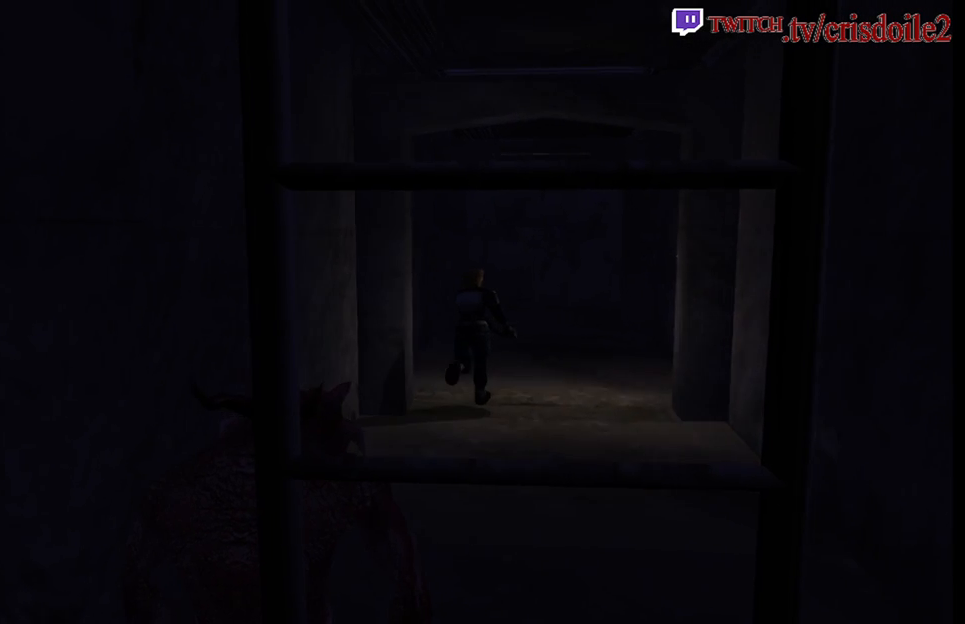
{"buttons": [], "left_stick": "up", "events": [[100, "left_stick", "up"]]}
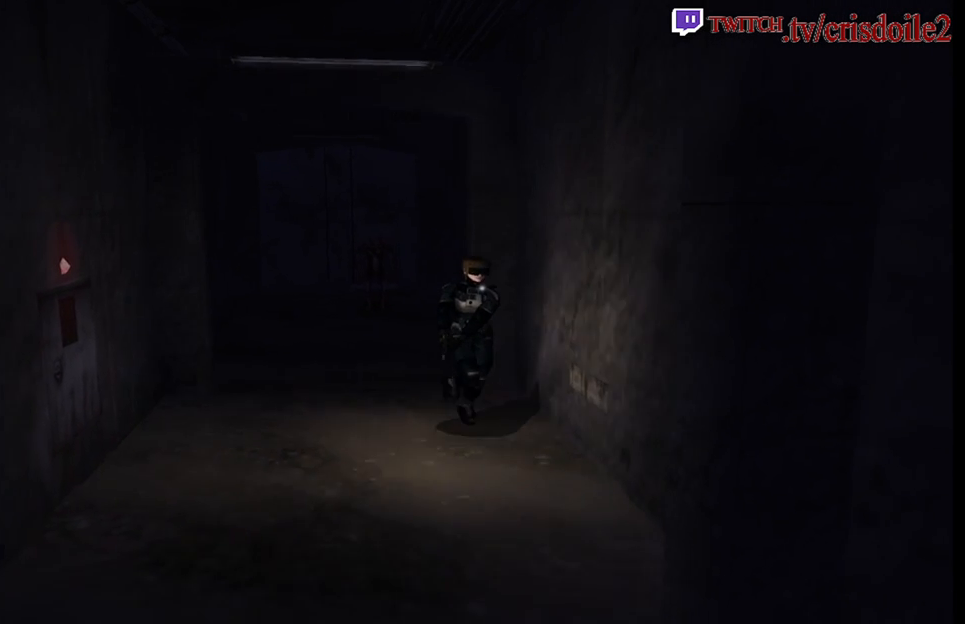
{"buttons": [], "left_stick": "up", "events": [[200, "left_stick", "up-right"], [300, "left_stick", "up"]]}
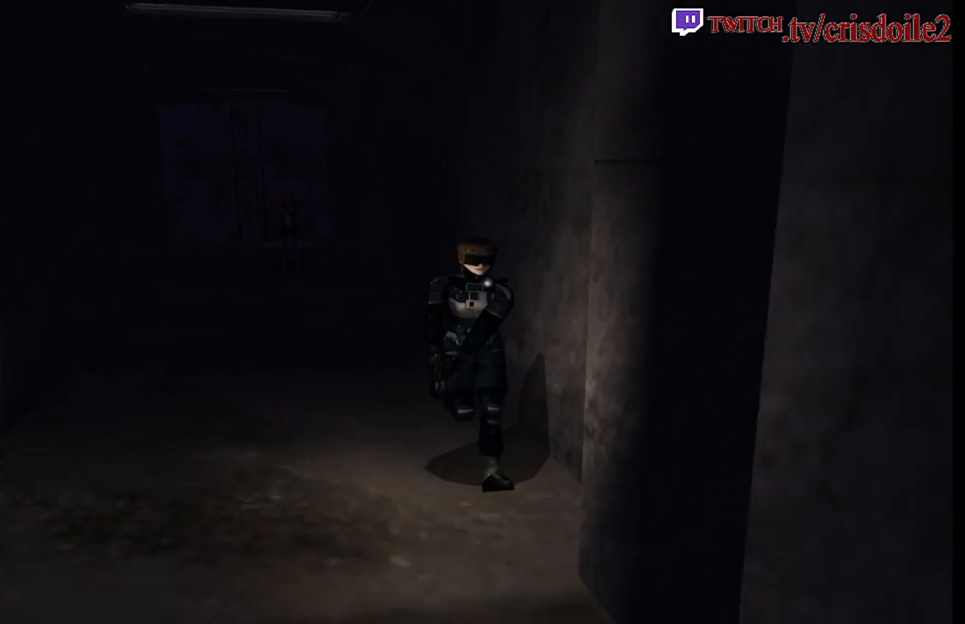
{"buttons": [], "left_stick": "up-left", "events": [[383, "left_stick", "up-left"]]}
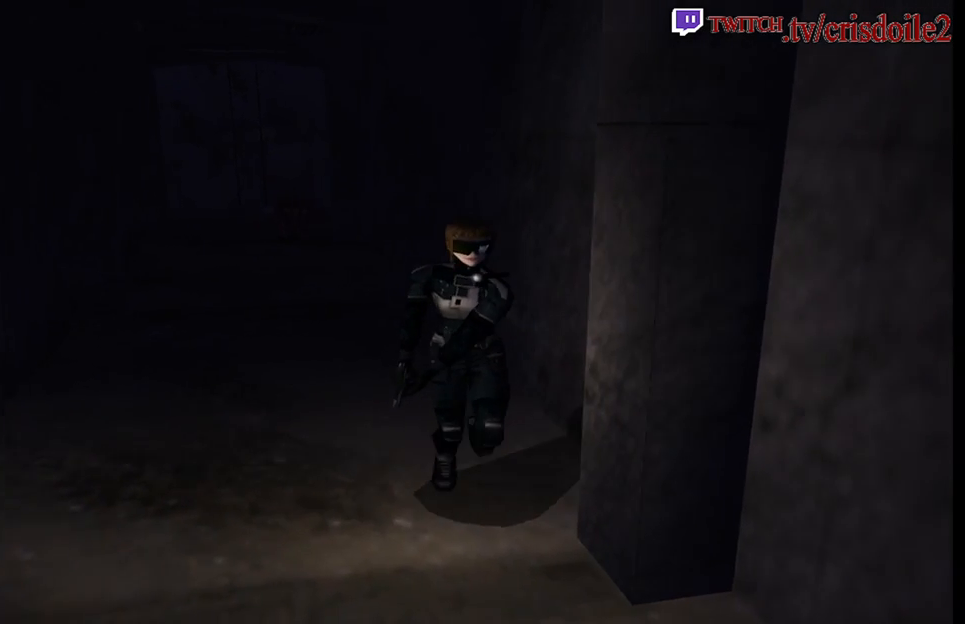
{"buttons": [], "left_stick": "up", "events": [[133, "left_stick", "up"]]}
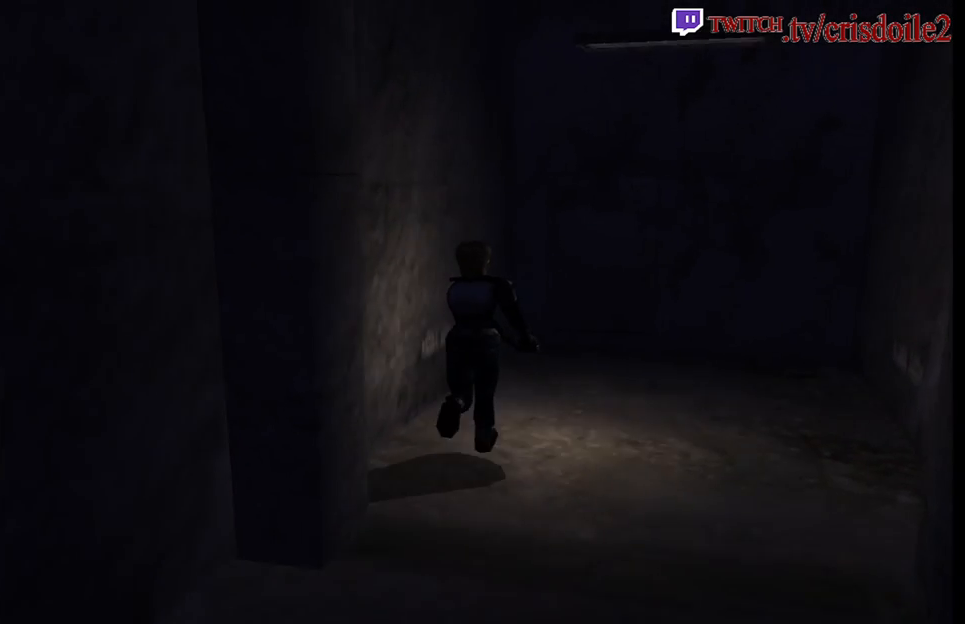
{"buttons": [], "left_stick": "up", "events": [[67, "left_stick", "up-right"], [200, "left_stick", "up"]]}
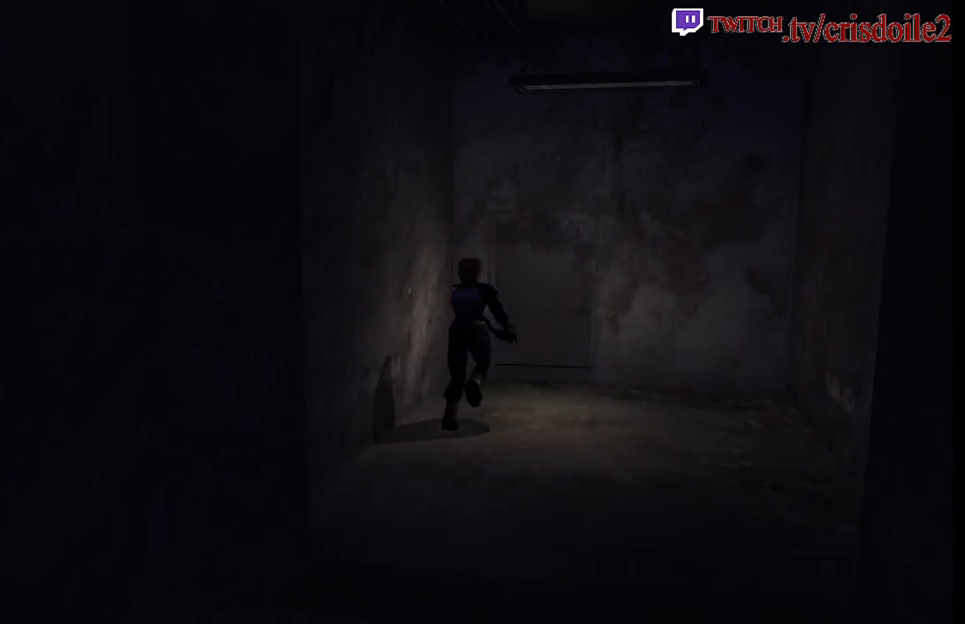
{"buttons": [], "left_stick": "up", "events": []}
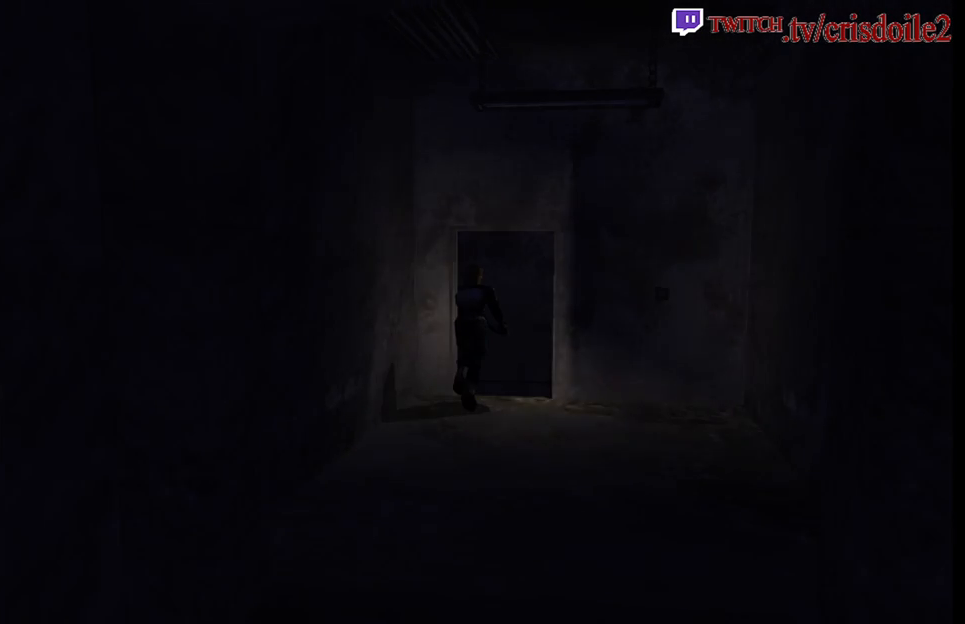
{"buttons": [], "left_stick": "center", "events": [[300, "left_stick", "center"]]}
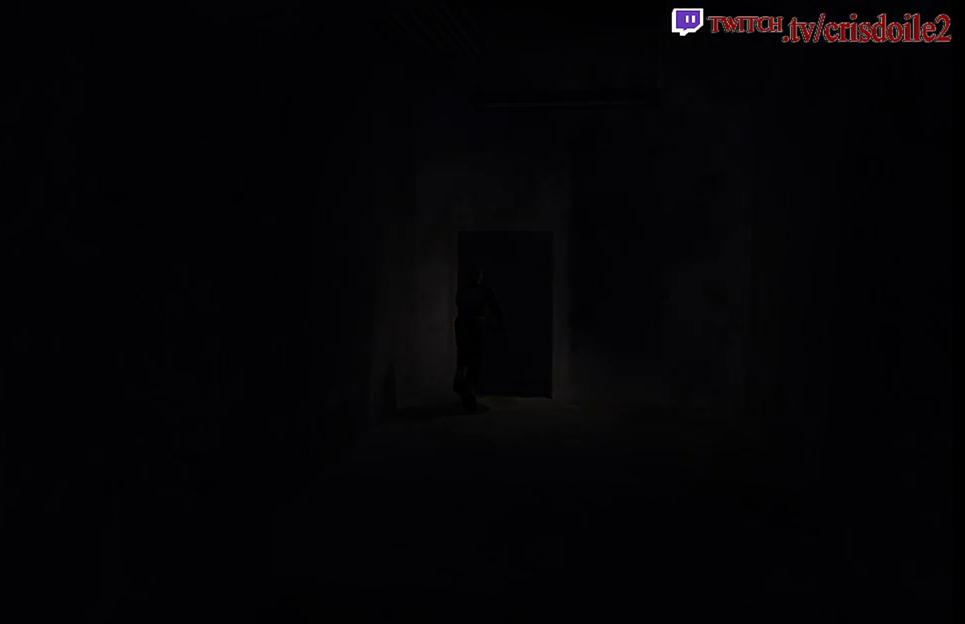
{"buttons": [], "left_stick": "center", "events": []}
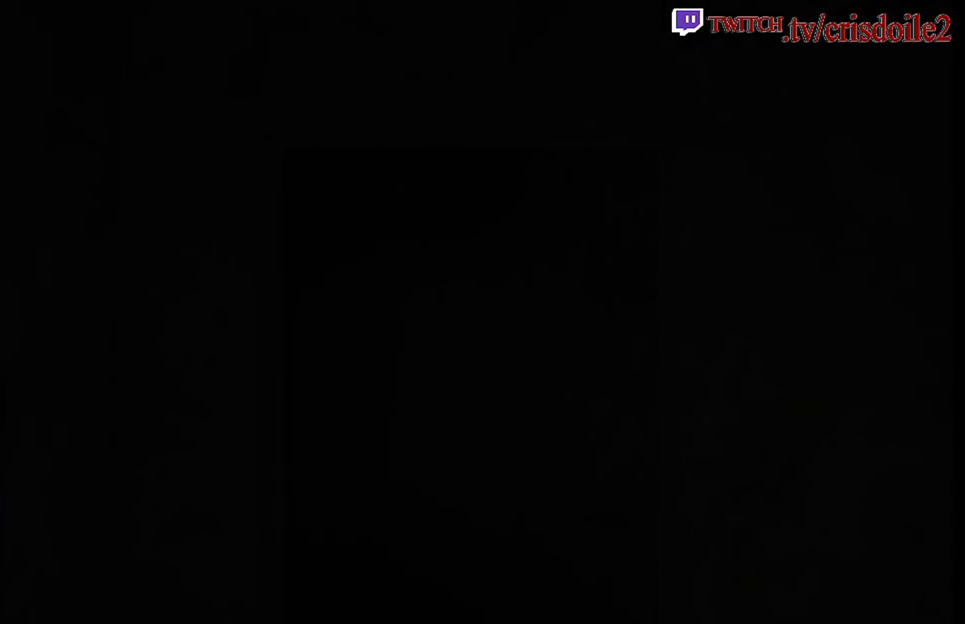
{"buttons": [], "left_stick": "center", "events": []}
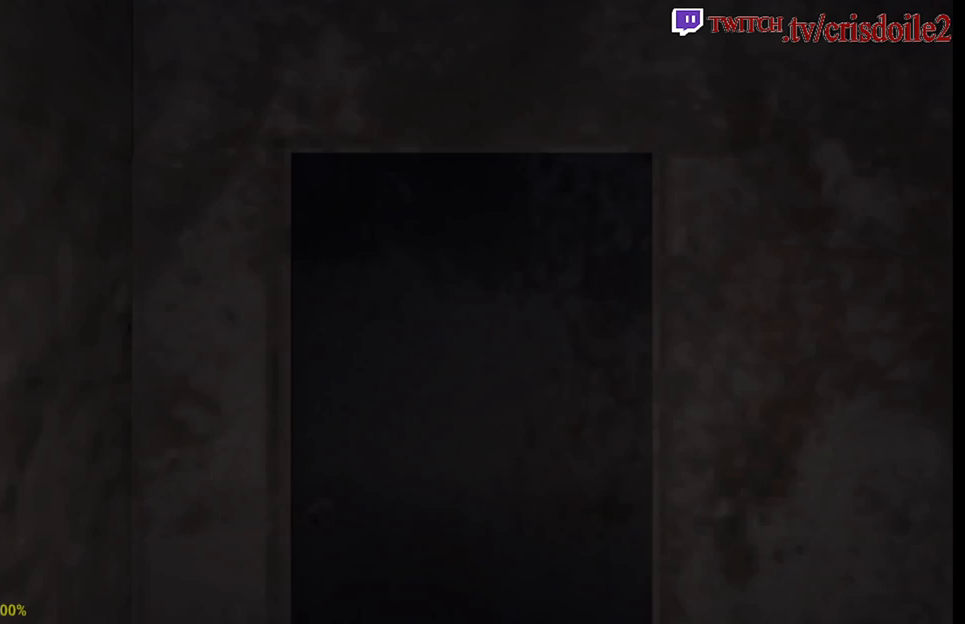
{"buttons": [], "left_stick": "center", "events": []}
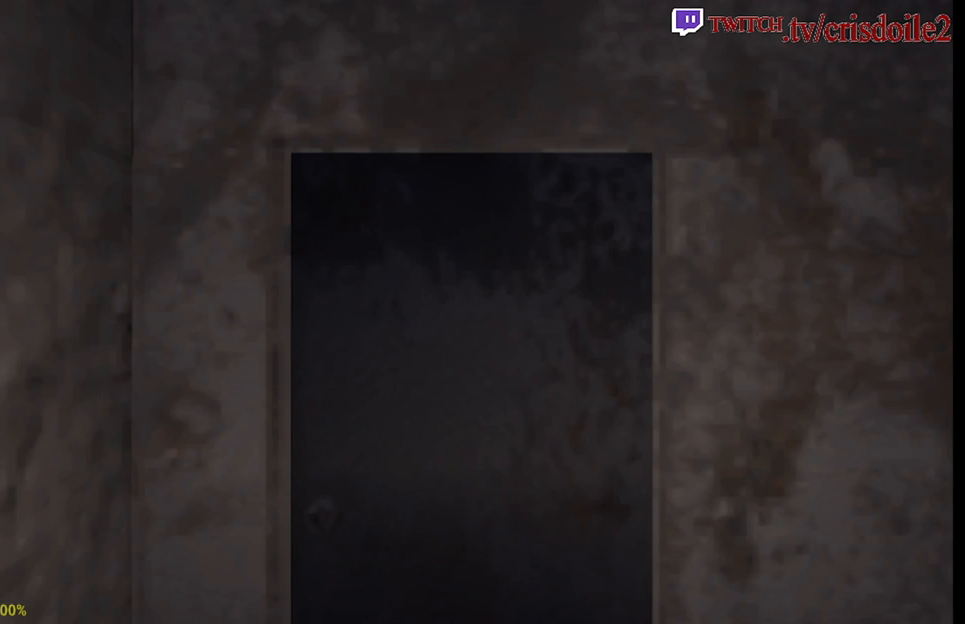
{"buttons": [], "left_stick": "center", "events": []}
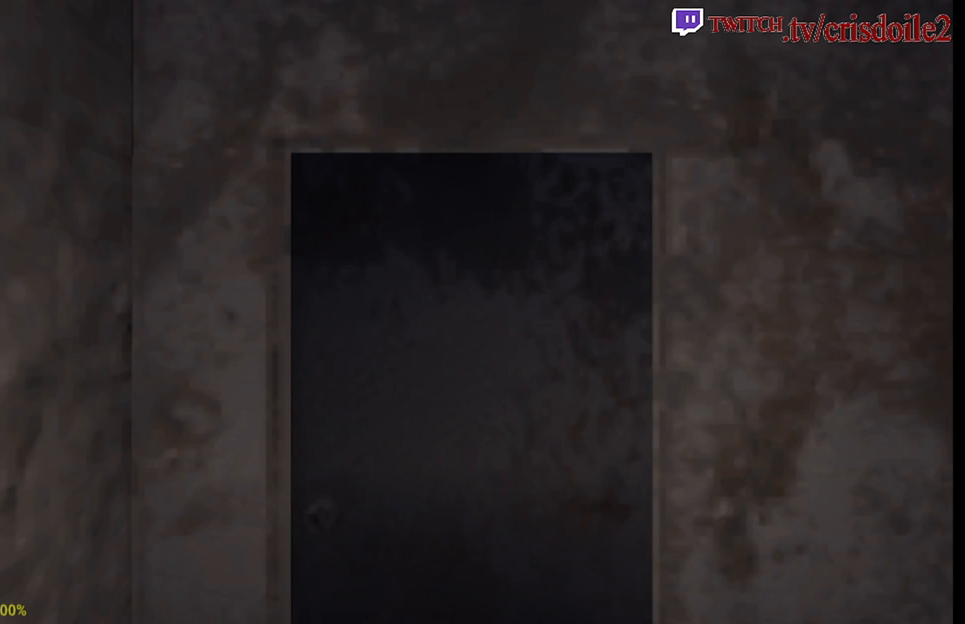
{"buttons": [], "left_stick": "center", "events": []}
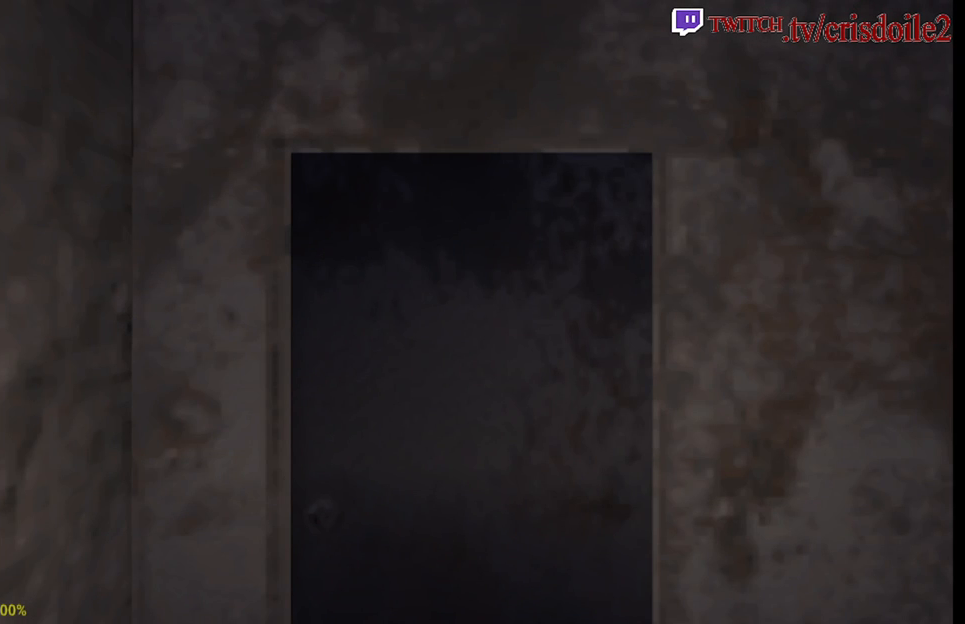
{"buttons": [], "left_stick": "up", "events": [[200, "left_stick", "up"]]}
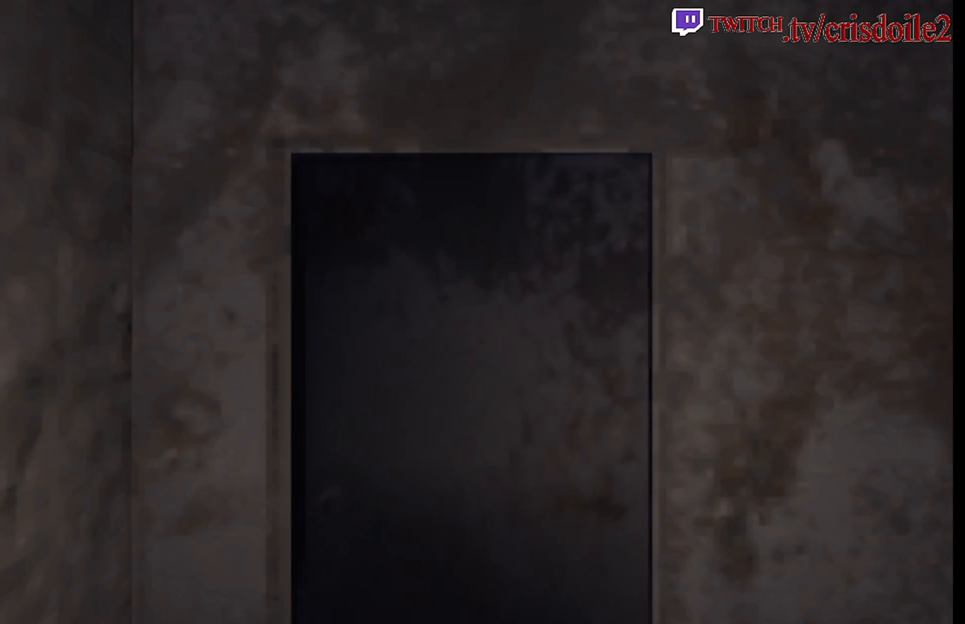
{"buttons": [], "left_stick": "up", "events": []}
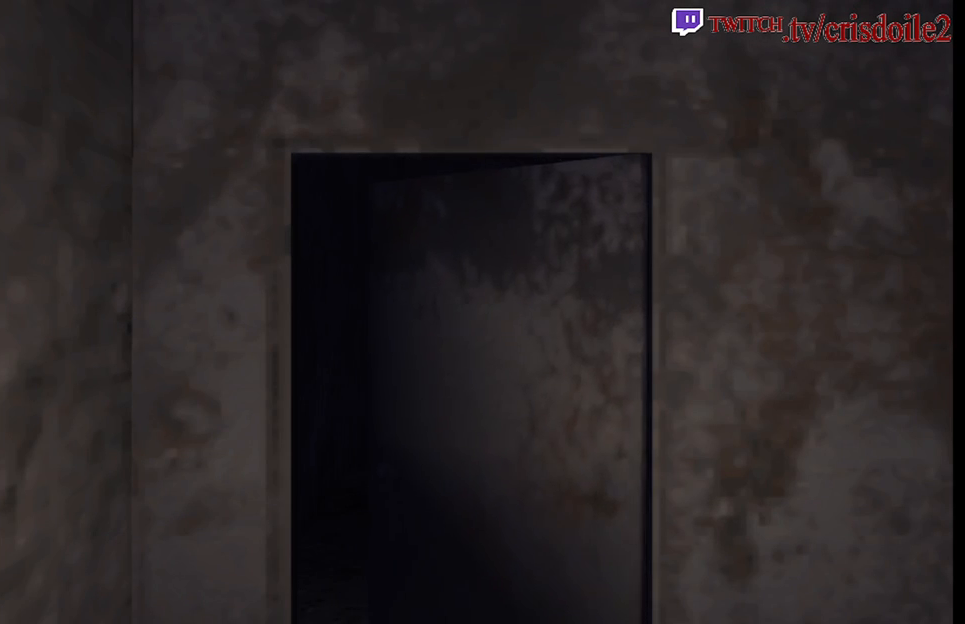
{"buttons": [], "left_stick": "up", "events": []}
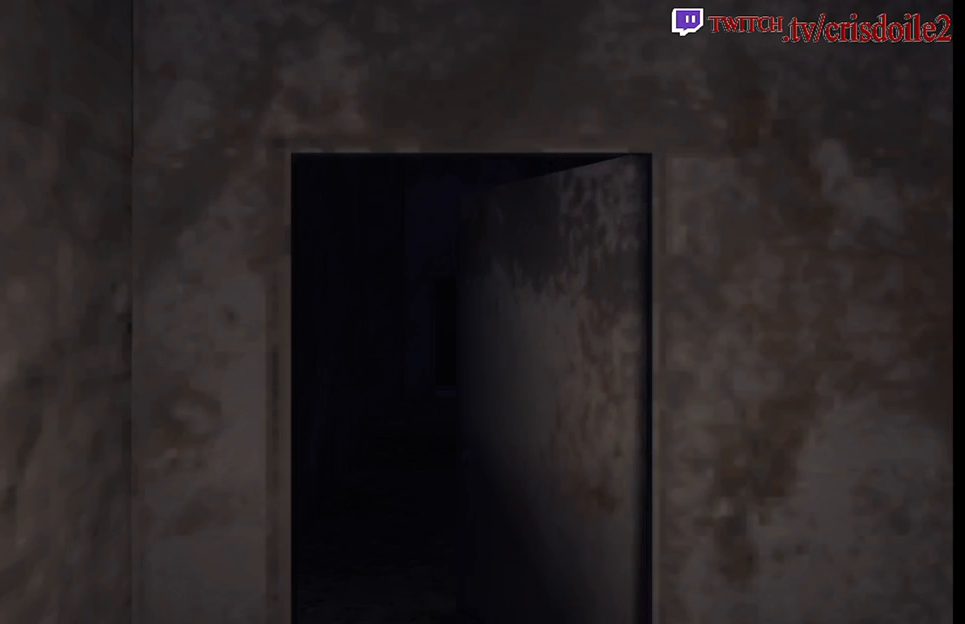
{"buttons": [], "left_stick": "up", "events": []}
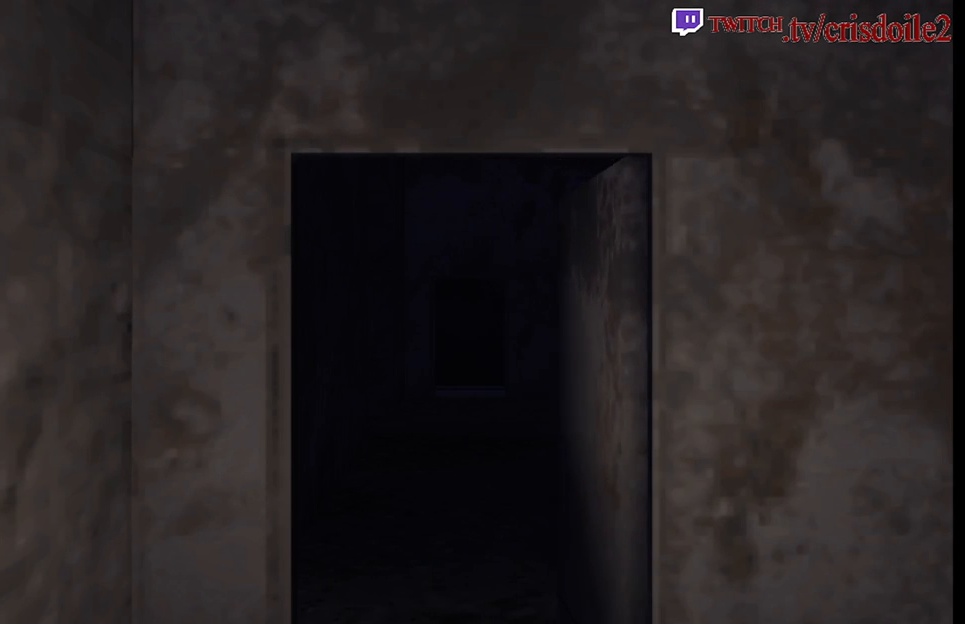
{"buttons": [], "left_stick": "up", "events": []}
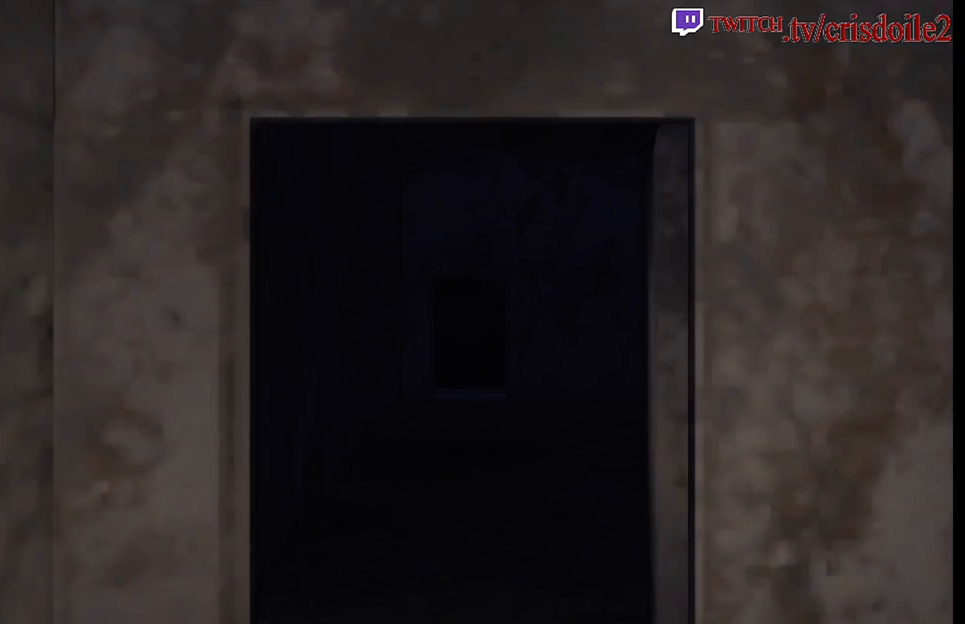
{"buttons": [], "left_stick": "up", "events": []}
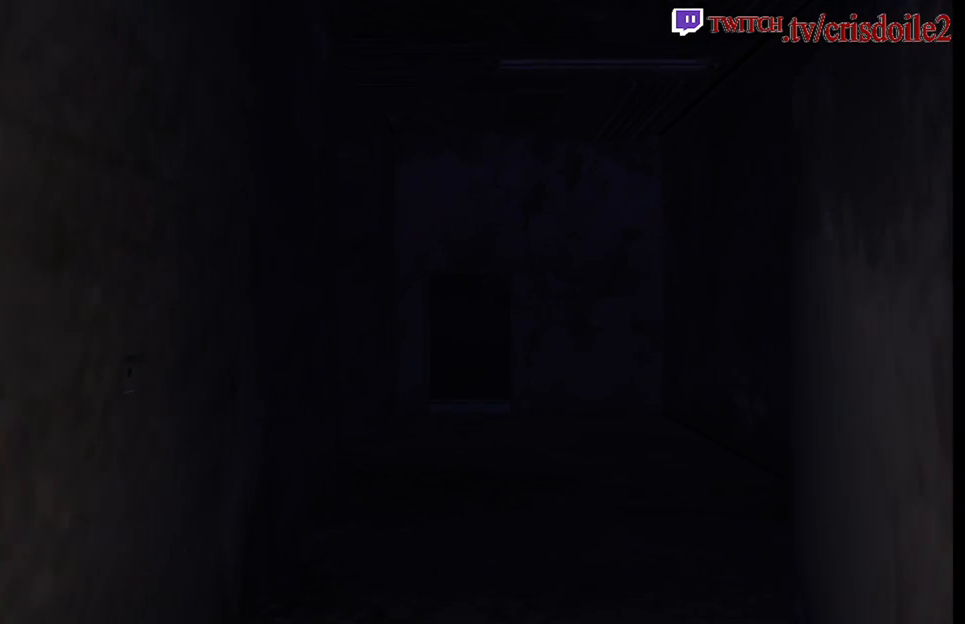
{"buttons": [], "left_stick": "up", "events": []}
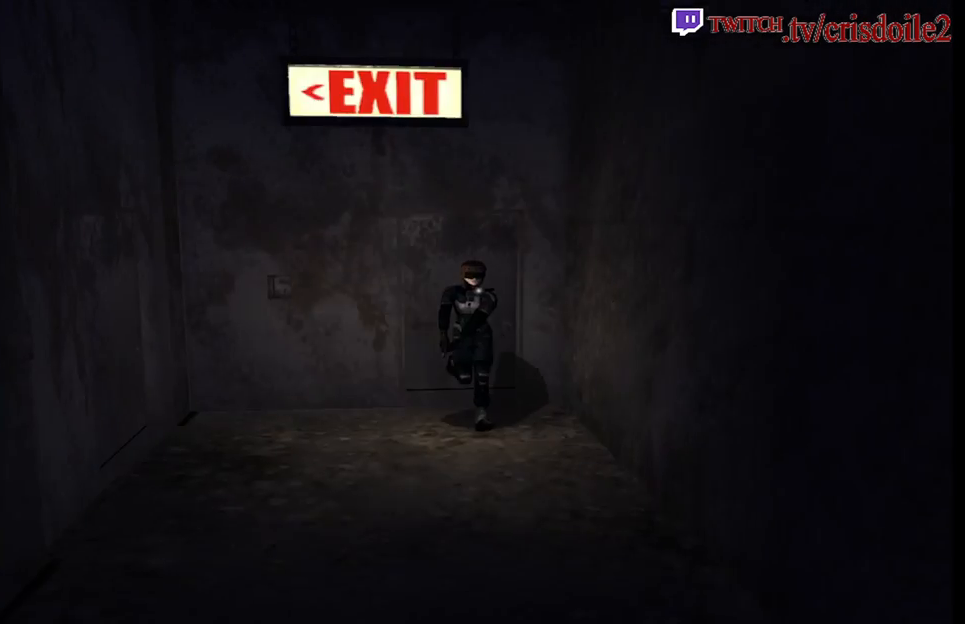
{"buttons": [], "left_stick": "up", "events": []}
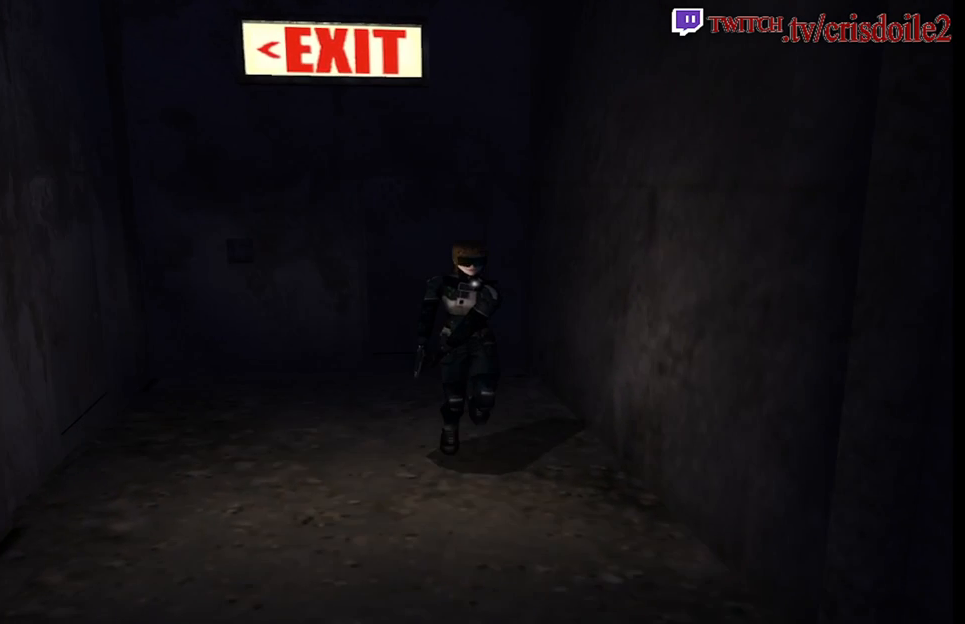
{"buttons": [], "left_stick": "up", "events": []}
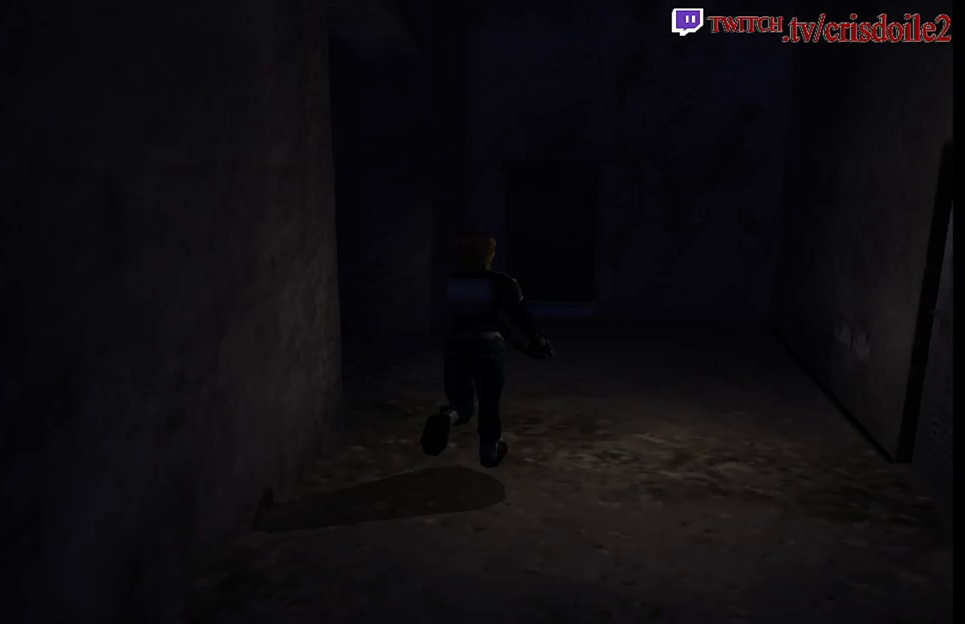
{"buttons": [], "left_stick": "up", "events": []}
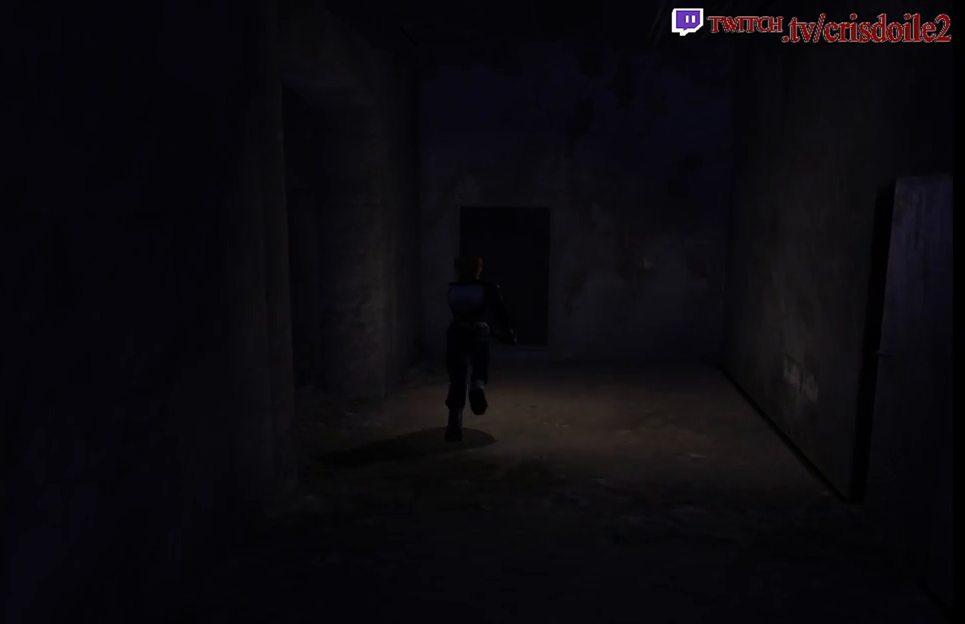
{"buttons": [], "left_stick": "up", "events": []}
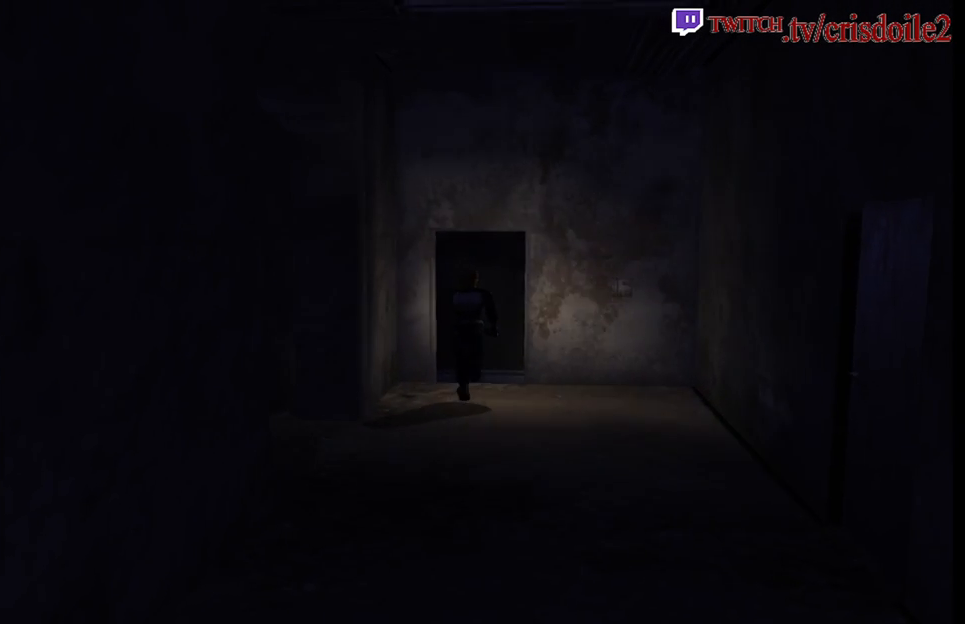
{"buttons": [], "left_stick": "up", "events": []}